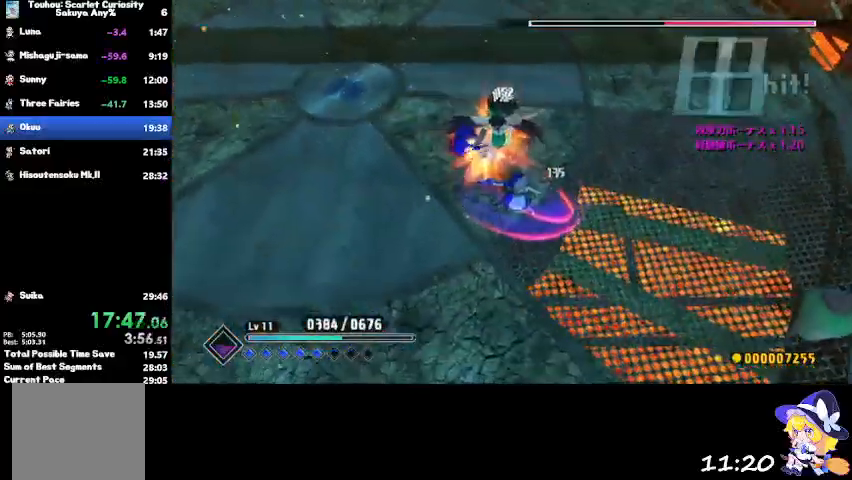
Gameplay with a controller (PlayStation layout); each line is a JSON object with the inputs held at the frame after it. "events" lists button and stick changes between this image and that frame as [ms after this image, input, new state], when the widget could be followed in between.
{"buttons": [], "left_stick": "up", "right_stick": "center", "events": [[233, "left_stick", "up"], [367, "SQUARE", "down"], [467, "SQUARE", "up"]]}
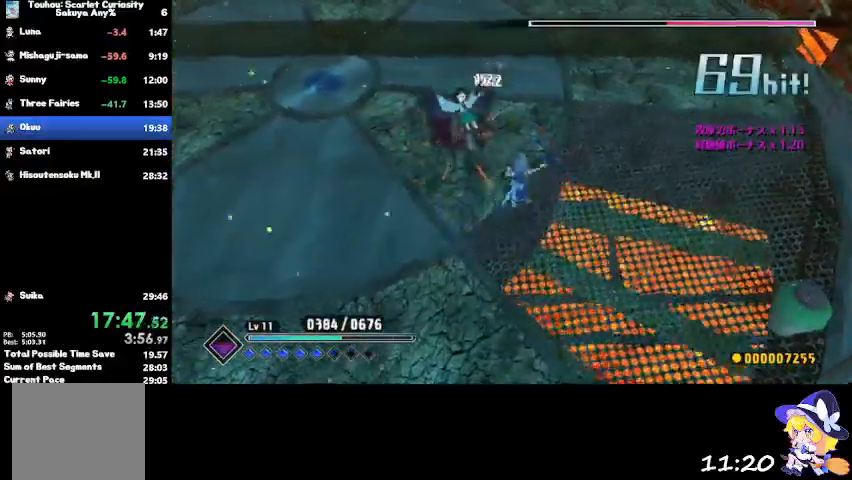
{"buttons": ["SQUARE"], "left_stick": "up", "right_stick": "center", "events": [[34, "SQUARE", "down"], [200, "SQUARE", "up"], [267, "SQUARE", "down"], [401, "SQUARE", "up"], [467, "SQUARE", "down"]]}
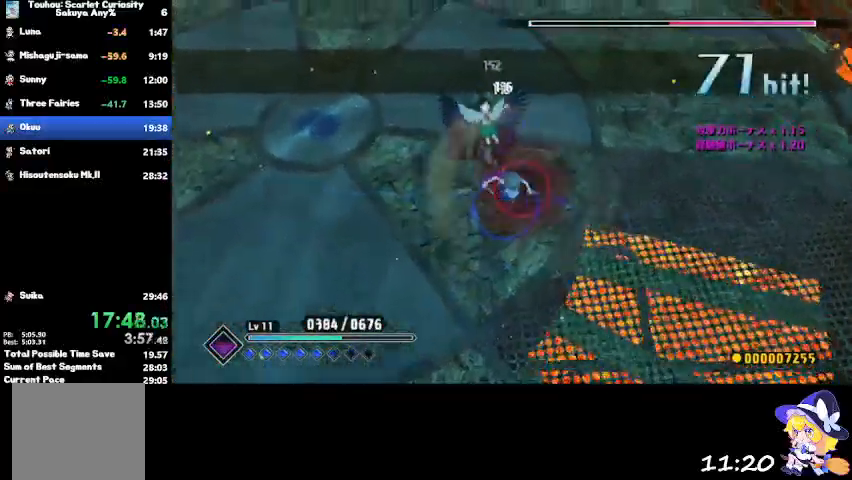
{"buttons": [], "left_stick": "up-left", "right_stick": "center", "events": [[66, "SQUARE", "up"], [167, "SQUARE", "down"], [333, "SQUARE", "up"], [400, "SQUARE", "down"], [400, "left_stick", "up-left"], [500, "SQUARE", "up"]]}
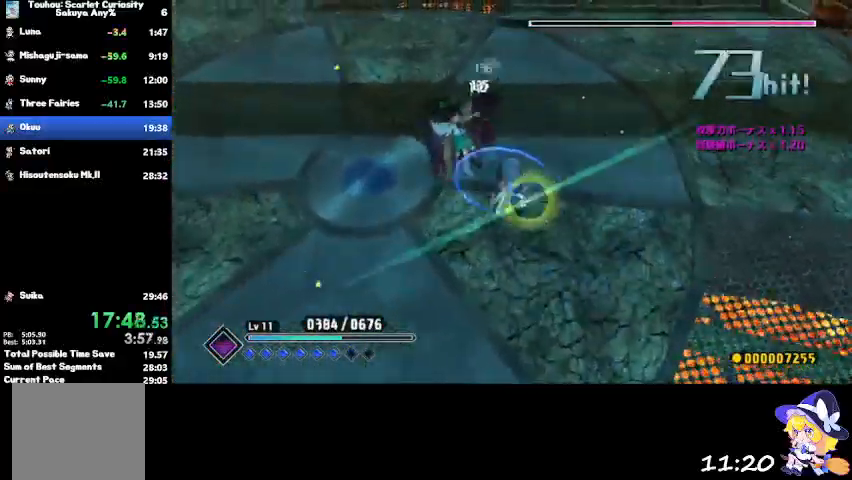
{"buttons": [], "left_stick": "center", "right_stick": "center", "events": [[67, "SQUARE", "down"], [234, "SQUARE", "up"], [334, "left_stick", "center"], [401, "CIRCLE", "down"], [501, "CIRCLE", "up"]]}
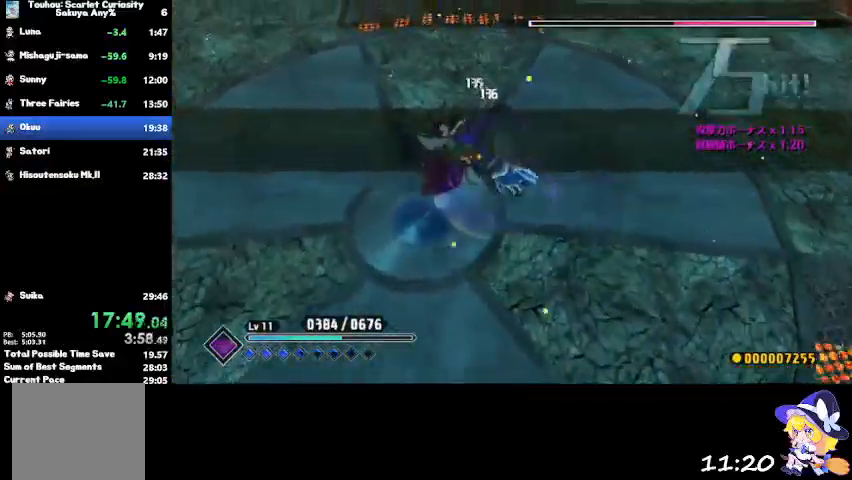
{"buttons": [], "left_stick": "down", "right_stick": "center", "events": [[434, "left_stick", "down"]]}
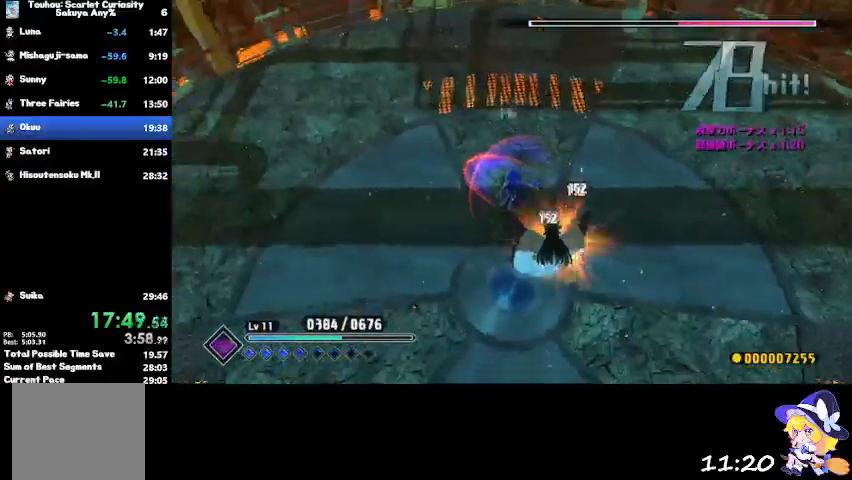
{"buttons": [], "left_stick": "down", "right_stick": "center", "events": [[200, "SQUARE", "down"], [301, "SQUARE", "up"], [367, "SQUARE", "down"], [501, "SQUARE", "up"]]}
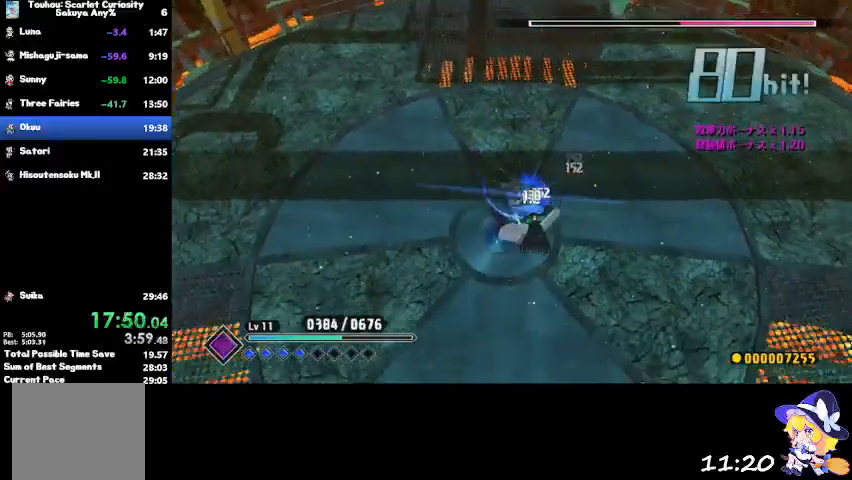
{"buttons": ["SQUARE"], "left_stick": "center", "right_stick": "center", "events": [[33, "SQUARE", "down"], [167, "SQUARE", "up"], [233, "left_stick", "center"], [267, "SQUARE", "down"], [367, "SQUARE", "up"], [434, "SQUARE", "down"]]}
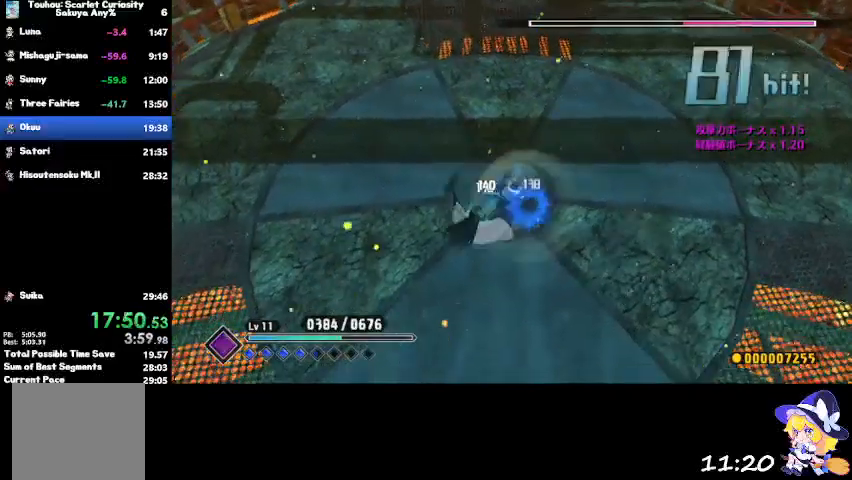
{"buttons": ["CIRCLE"], "left_stick": "center", "right_stick": "center", "events": [[67, "SQUARE", "up"], [134, "SQUARE", "down"], [301, "SQUARE", "up"], [467, "CIRCLE", "down"]]}
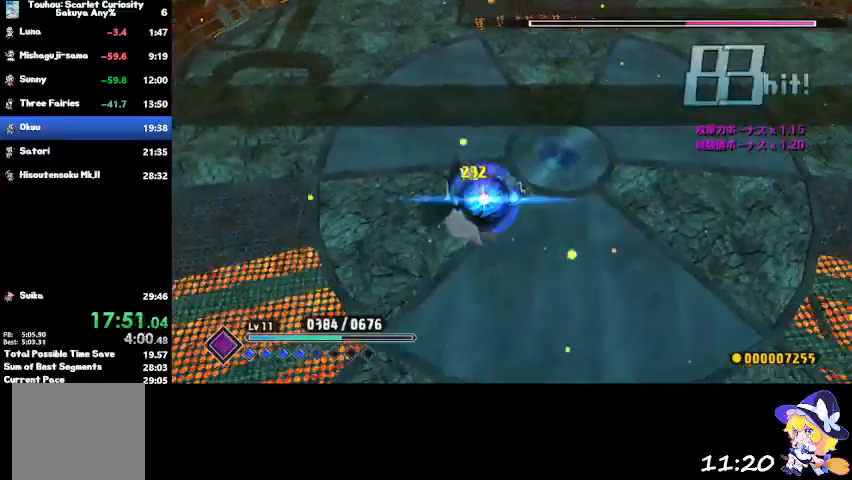
{"buttons": [], "left_stick": "center", "right_stick": "center", "events": [[133, "CIRCLE", "up"]]}
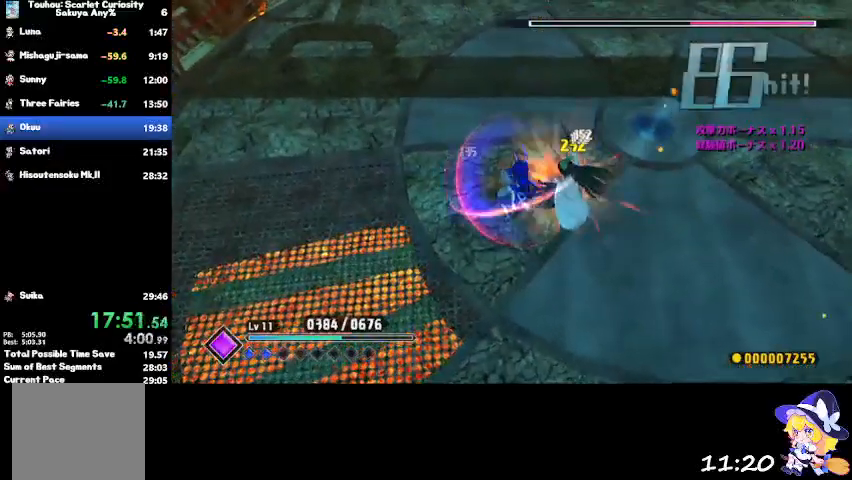
{"buttons": [], "left_stick": "right", "right_stick": "center", "events": [[67, "left_stick", "right"]]}
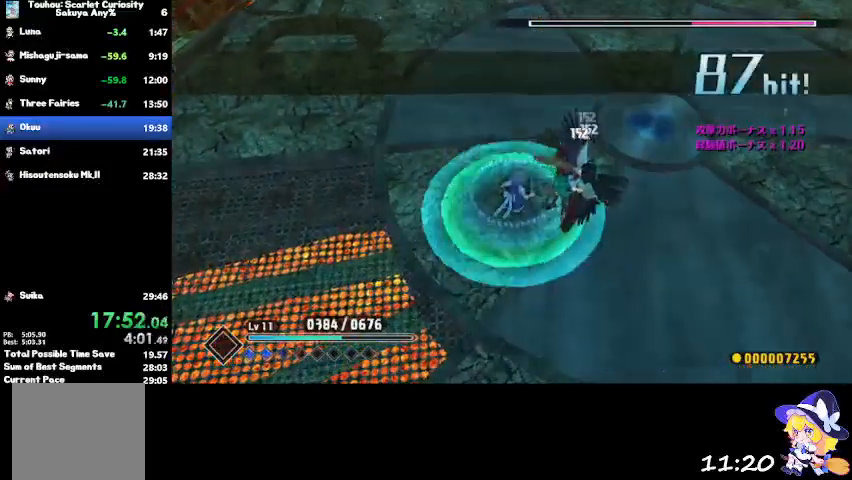
{"buttons": [], "left_stick": "center", "right_stick": "center", "events": [[434, "left_stick", "center"]]}
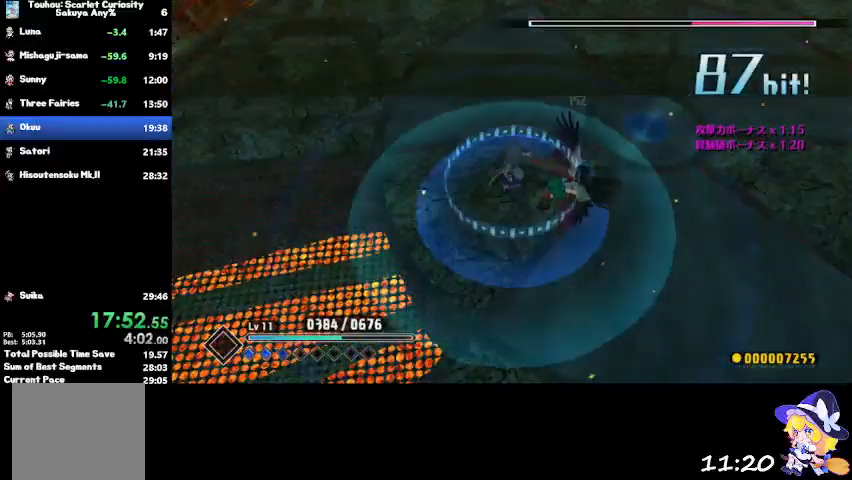
{"buttons": [], "left_stick": "center", "right_stick": "center", "events": []}
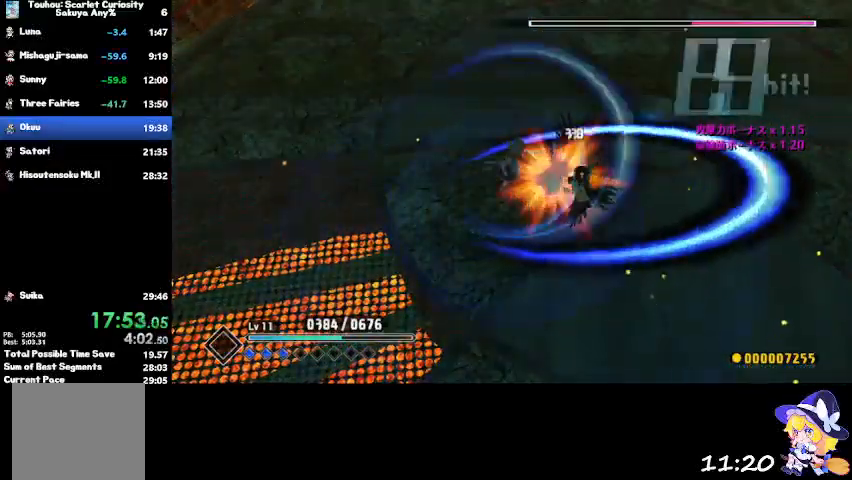
{"buttons": ["CIRCLE"], "left_stick": "up-right", "right_stick": "center", "events": [[267, "CIRCLE", "down"], [333, "left_stick", "up-right"], [434, "CIRCLE", "up"], [500, "CIRCLE", "down"]]}
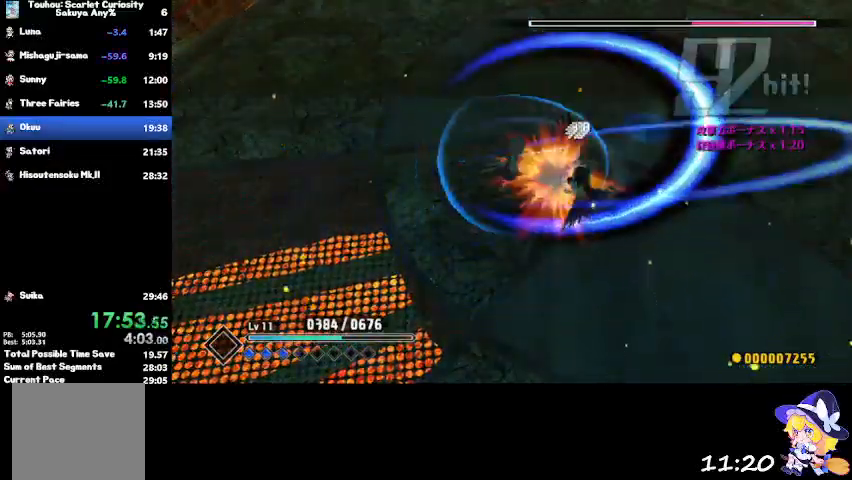
{"buttons": [], "left_stick": "up-right", "right_stick": "center", "events": [[134, "CIRCLE", "up"], [234, "CIRCLE", "down"], [334, "CIRCLE", "up"], [401, "CIRCLE", "down"], [467, "CIRCLE", "up"]]}
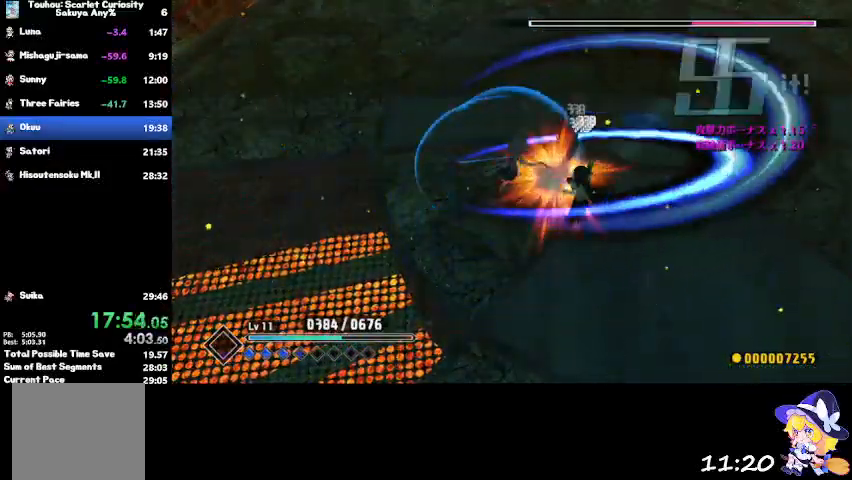
{"buttons": ["CIRCLE"], "left_stick": "up-right", "right_stick": "center", "events": [[67, "CIRCLE", "down"], [200, "CIRCLE", "up"], [233, "CIRCLE", "down"], [367, "CIRCLE", "up"], [434, "CIRCLE", "down"]]}
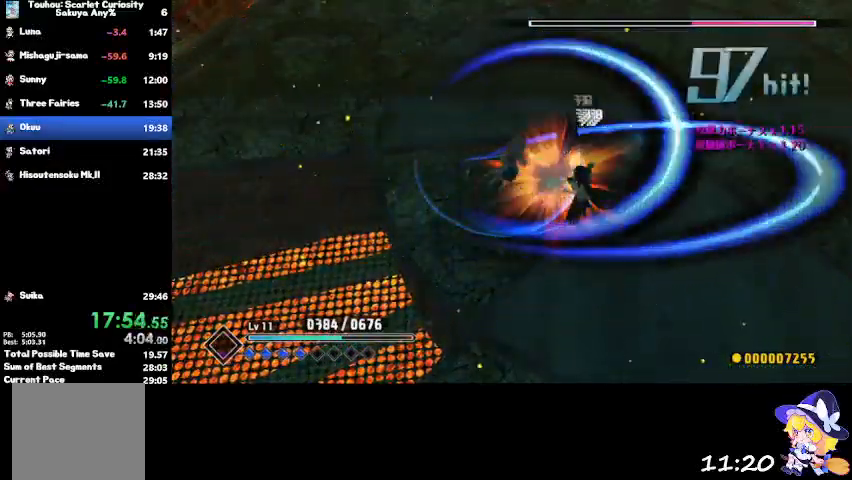
{"buttons": [], "left_stick": "up-right", "right_stick": "center", "events": [[67, "CIRCLE", "up"], [134, "CIRCLE", "down"], [234, "CIRCLE", "up"], [334, "CIRCLE", "down"], [434, "CIRCLE", "up"]]}
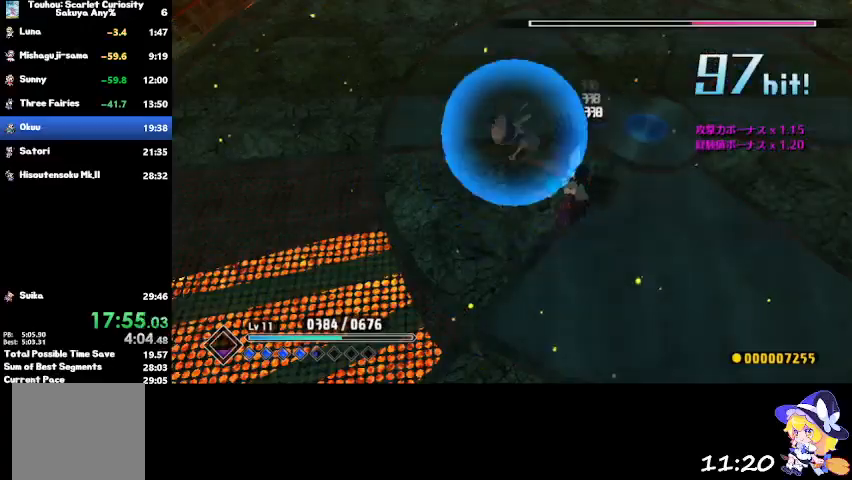
{"buttons": ["CIRCLE"], "left_stick": "up-right", "right_stick": "center", "events": [[434, "CIRCLE", "down"]]}
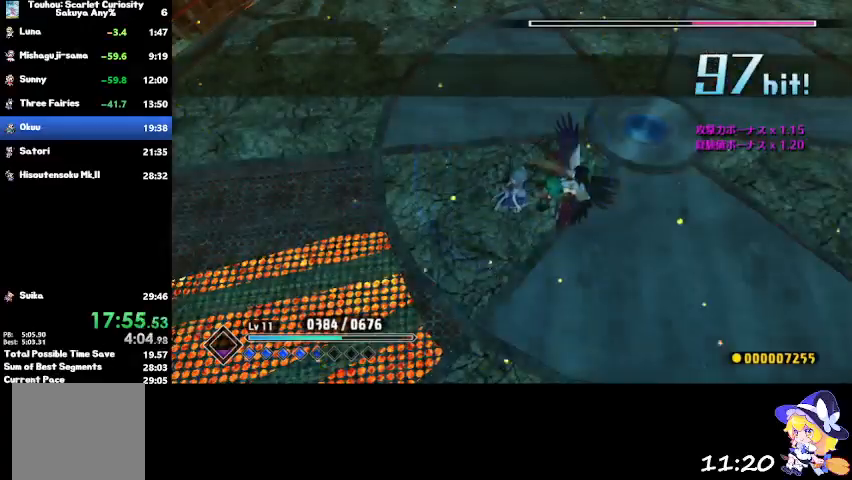
{"buttons": [], "left_stick": "up-right", "right_stick": "center", "events": [[67, "CIRCLE", "up"], [134, "CIRCLE", "down"], [234, "CIRCLE", "up"], [334, "CIRCLE", "down"], [467, "CIRCLE", "up"]]}
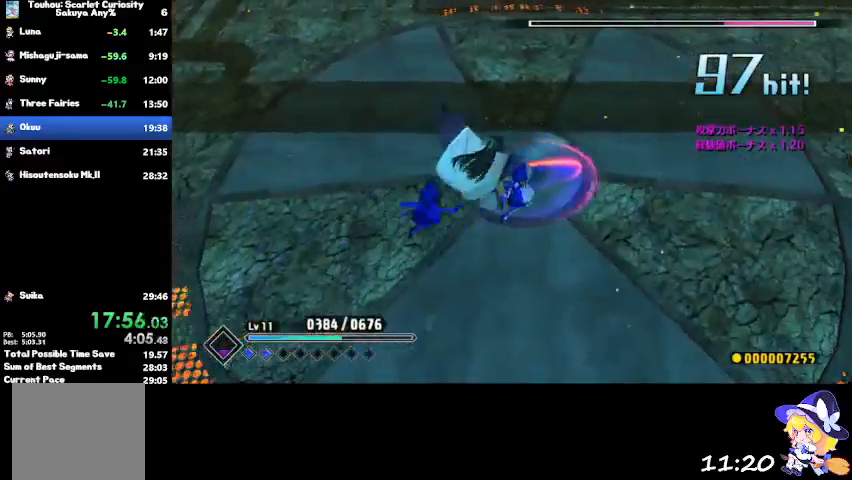
{"buttons": ["SQUARE"], "left_stick": "up-left", "right_stick": "center", "events": [[100, "left_stick", "up-left"], [500, "SQUARE", "down"]]}
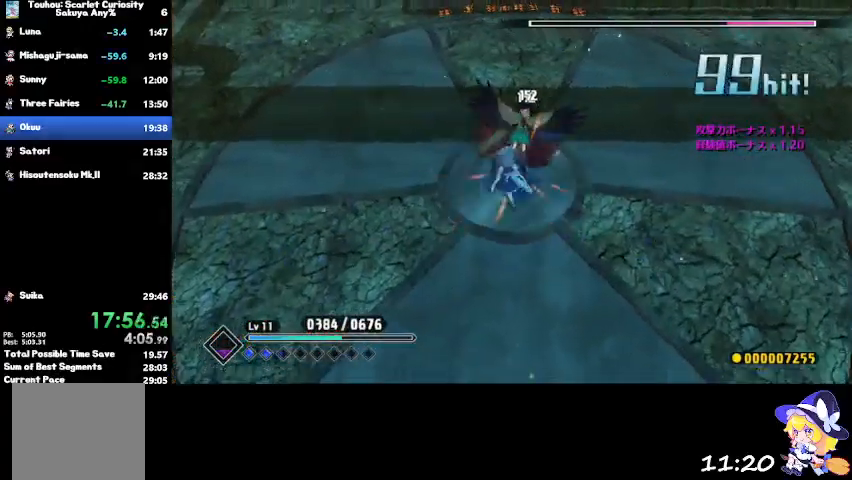
{"buttons": ["SQUARE"], "left_stick": "down-right", "right_stick": "center", "events": [[167, "left_stick", "up-right"], [301, "SQUARE", "up"], [301, "left_stick", "down-right"], [401, "SQUARE", "down"]]}
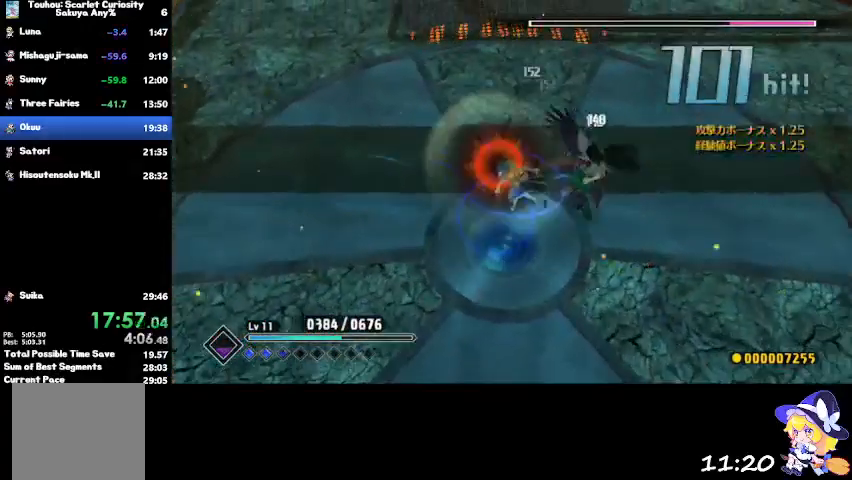
{"buttons": ["SQUARE"], "left_stick": "down-right", "right_stick": "center", "events": [[33, "SQUARE", "up"], [133, "SQUARE", "down"], [267, "SQUARE", "up"], [333, "SQUARE", "down"]]}
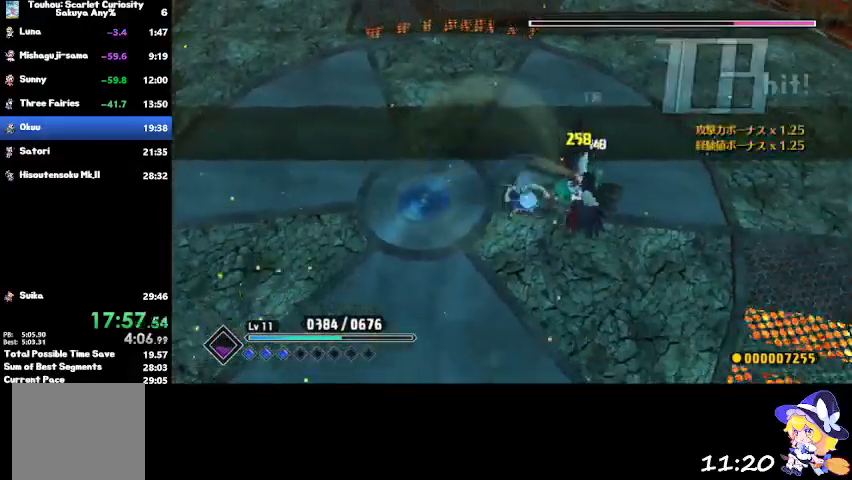
{"buttons": [], "left_stick": "center", "right_stick": "center", "events": [[34, "SQUARE", "up"], [267, "CIRCLE", "down"], [367, "left_stick", "center"], [401, "CIRCLE", "up"]]}
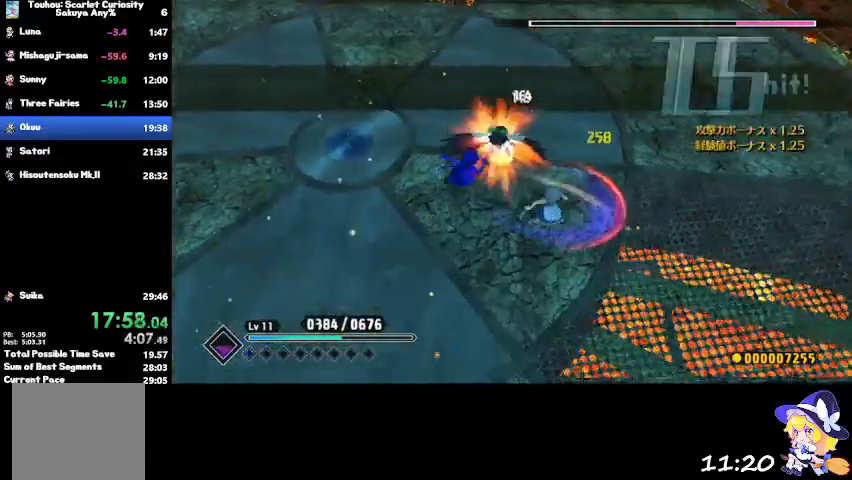
{"buttons": [], "left_stick": "up-left", "right_stick": "center", "events": [[167, "left_stick", "up-left"]]}
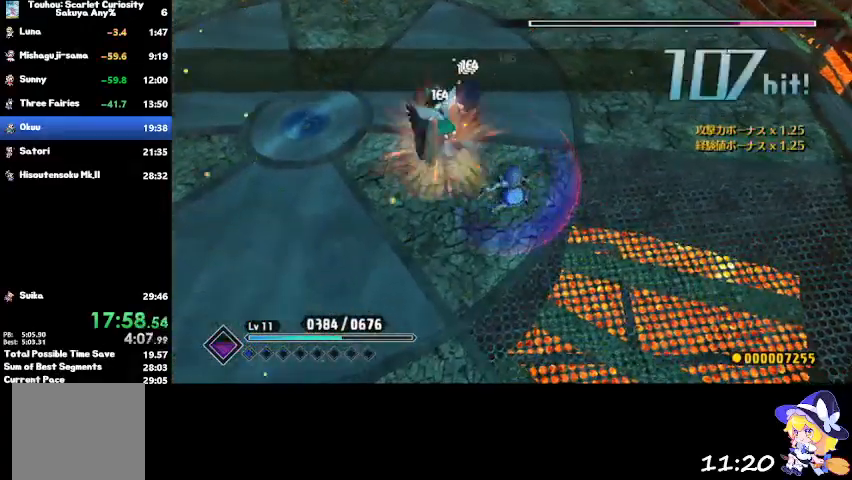
{"buttons": ["SQUARE"], "left_stick": "up-left", "right_stick": "center", "events": [[34, "SQUARE", "down"], [167, "SQUARE", "up"], [200, "SQUARE", "down"], [367, "SQUARE", "up"], [434, "SQUARE", "down"]]}
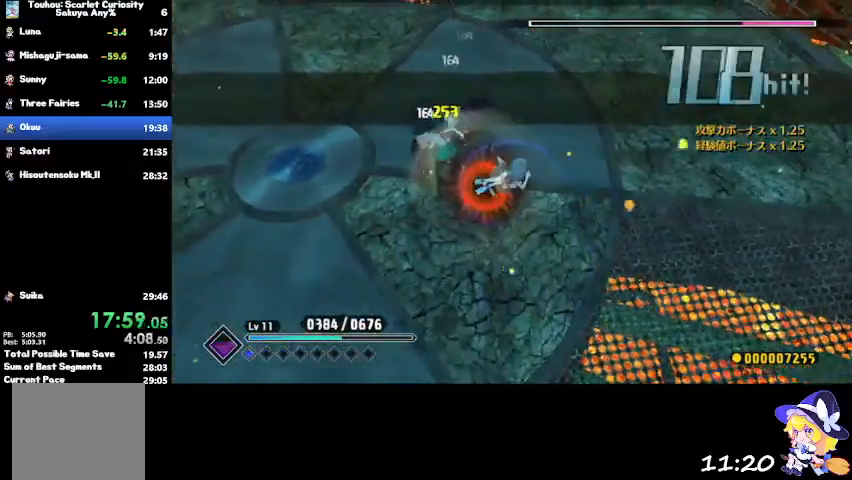
{"buttons": ["SQUARE"], "left_stick": "up-left", "right_stick": "center", "events": [[67, "SQUARE", "up"], [133, "SQUARE", "down"], [267, "SQUARE", "up"], [300, "SQUARE", "down"], [434, "SQUARE", "up"], [500, "SQUARE", "down"]]}
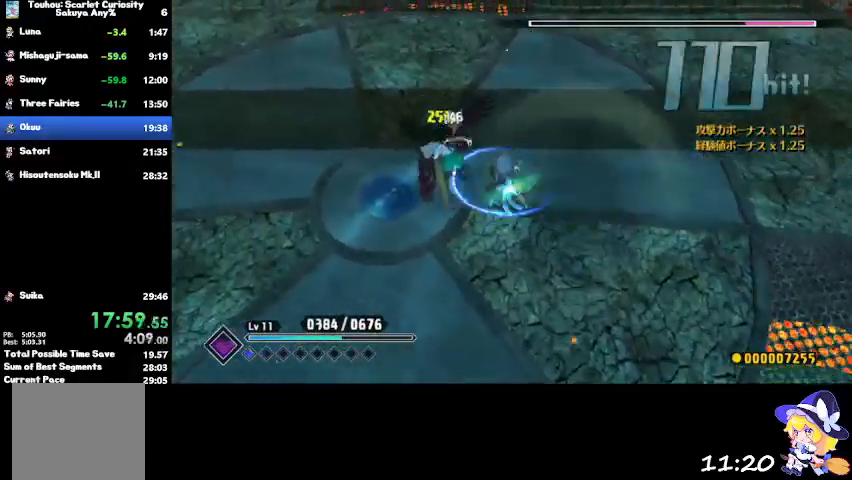
{"buttons": [], "left_stick": "center", "right_stick": "center", "events": [[134, "SQUARE", "up"], [200, "SQUARE", "down"], [334, "SQUARE", "up"], [501, "left_stick", "center"]]}
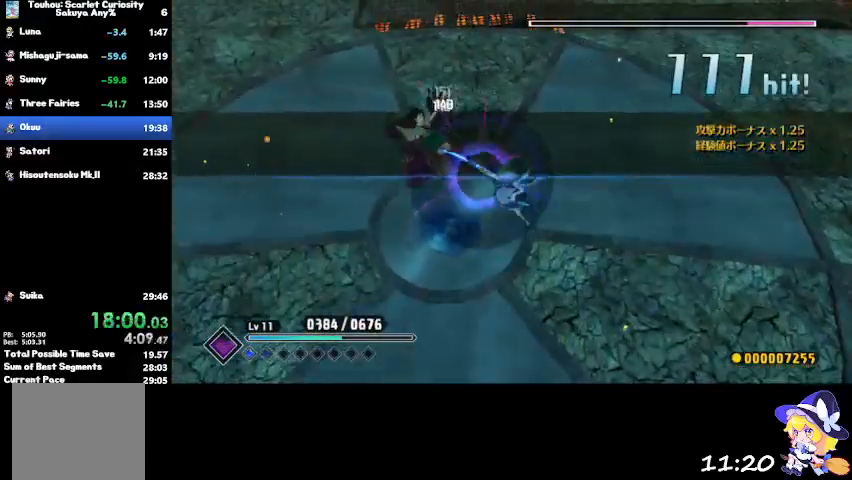
{"buttons": ["CROSS"], "left_stick": "down-right", "right_stick": "center", "events": [[133, "left_stick", "down-right"], [400, "CROSS", "down"]]}
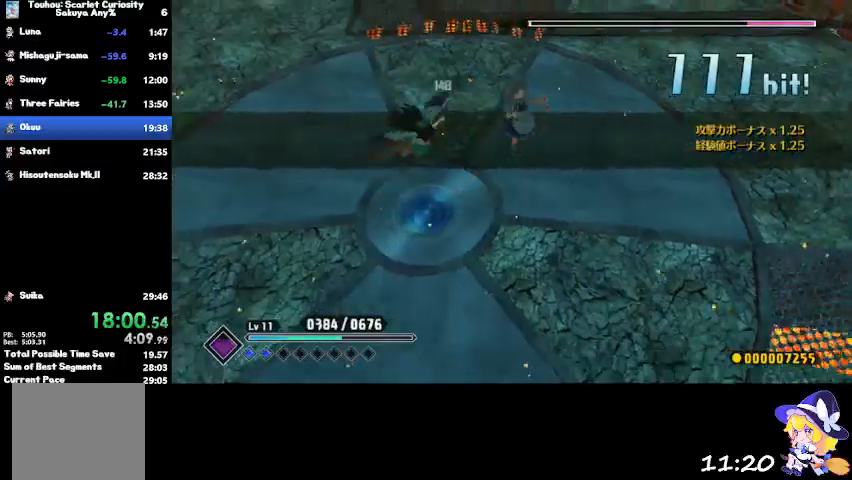
{"buttons": [], "left_stick": "down-right", "right_stick": "center", "events": [[34, "CROSS", "up"], [434, "CROSS", "down"], [501, "CROSS", "up"]]}
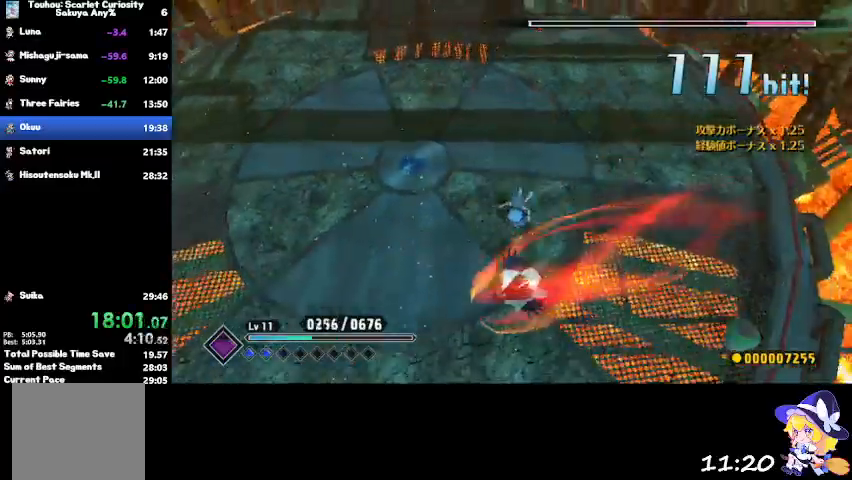
{"buttons": [], "left_stick": "down-left", "right_stick": "center", "events": [[333, "left_stick", "down-left"]]}
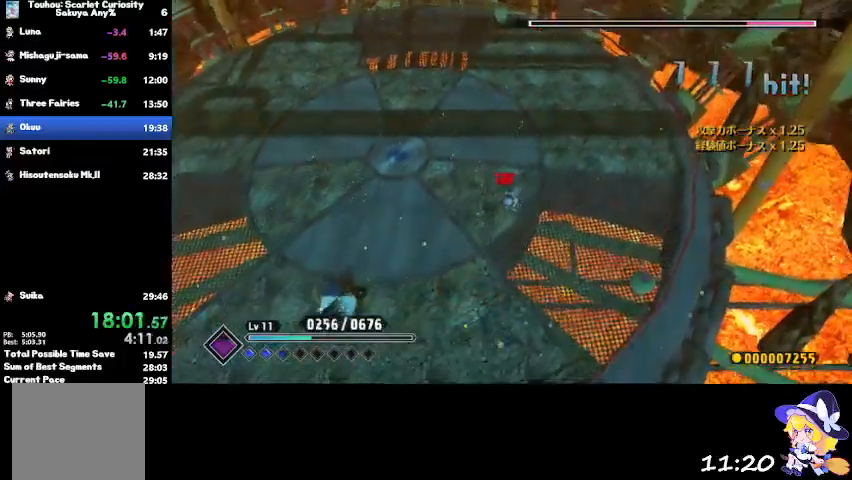
{"buttons": [], "left_stick": "down-right", "right_stick": "center", "events": [[167, "left_stick", "down-right"]]}